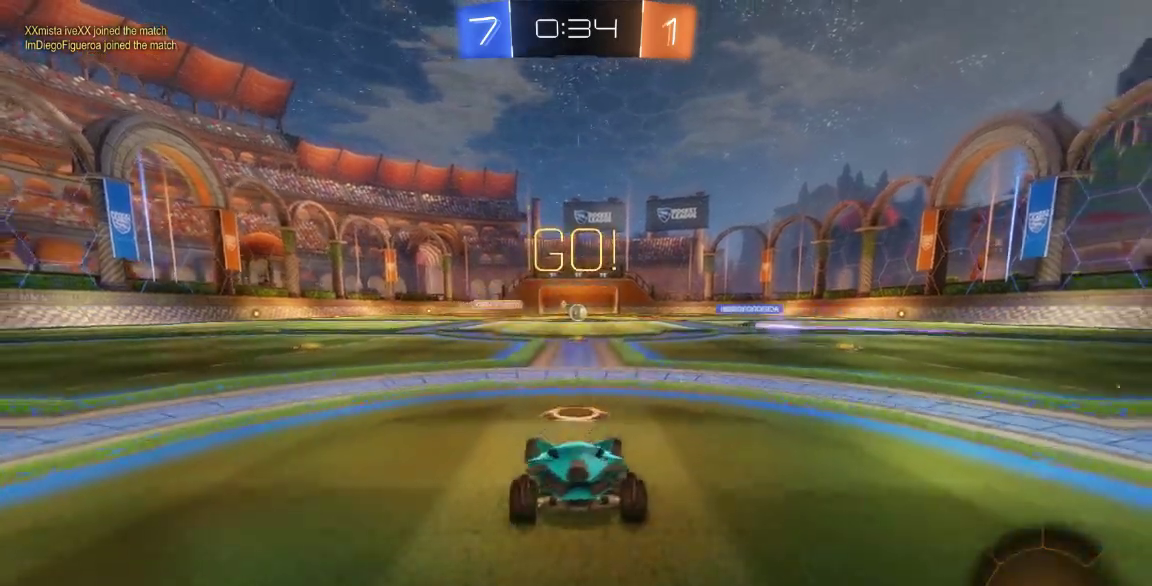
Gameplay with a controller (Xbox layout); each line is a JSON object with the inputs held at the frame after it (dt_ms = milliseconds from this image to that frame). "button_events" lists button changes between this image and that frame as [ms after this image, input, new state], when the widget could be followed in between (sticks are given only as held states). Not read: L1 L2 L3 R1 R2 R3 SELECT.
{"dt_ms": 500, "buttons": [], "left_stick": "center", "right_stick": "center", "button_events": []}
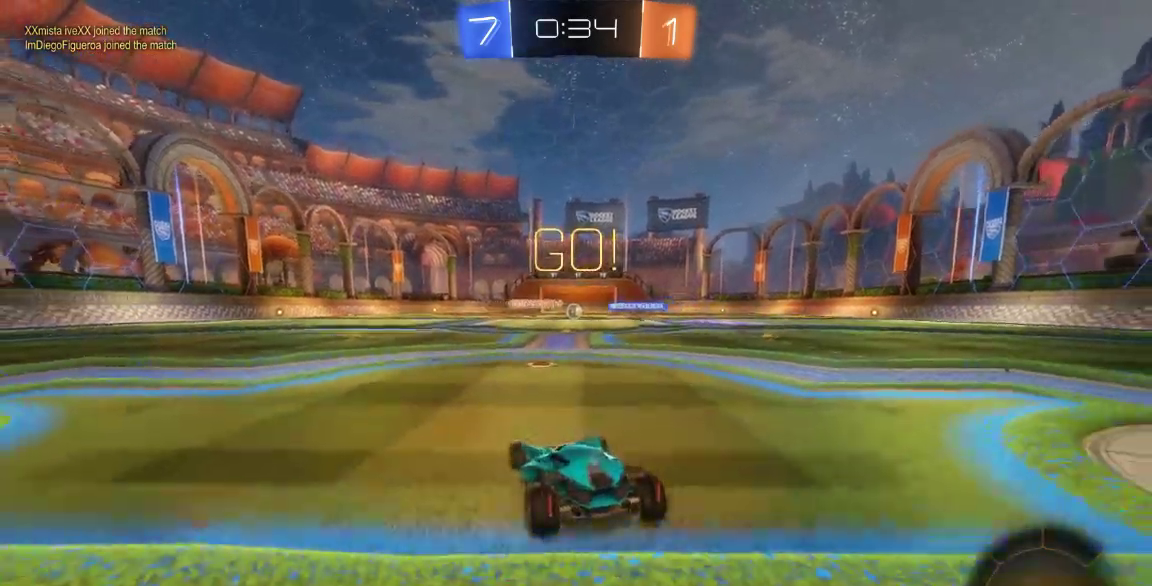
{"dt_ms": 500, "buttons": [], "left_stick": "center", "right_stick": "center", "button_events": []}
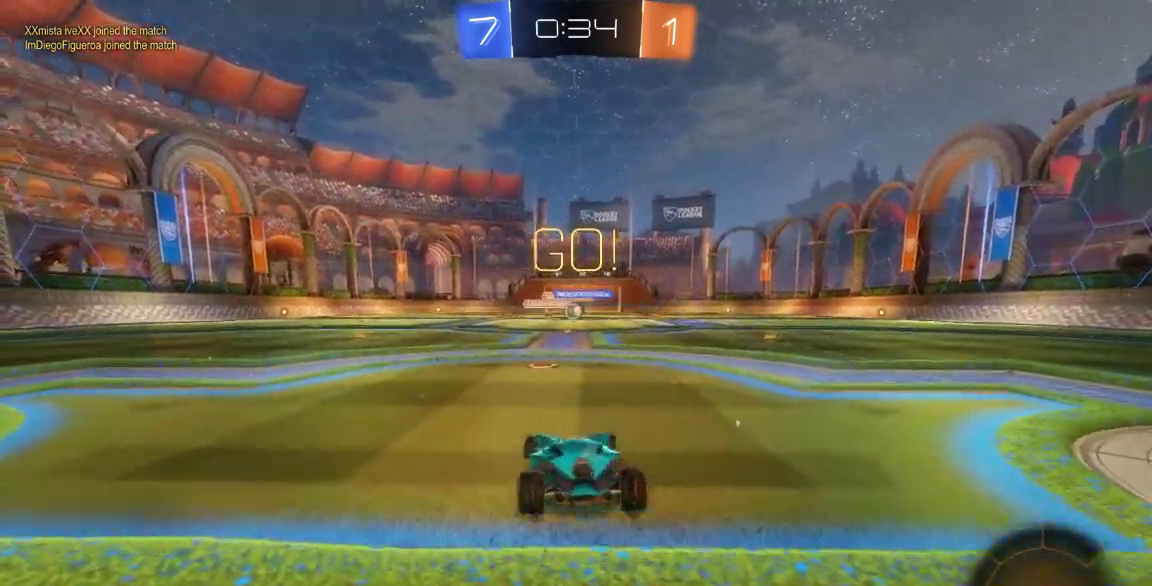
{"dt_ms": 1000, "buttons": ["B"], "left_stick": "left", "right_stick": "center", "button_events": [[633, "B", "down"]]}
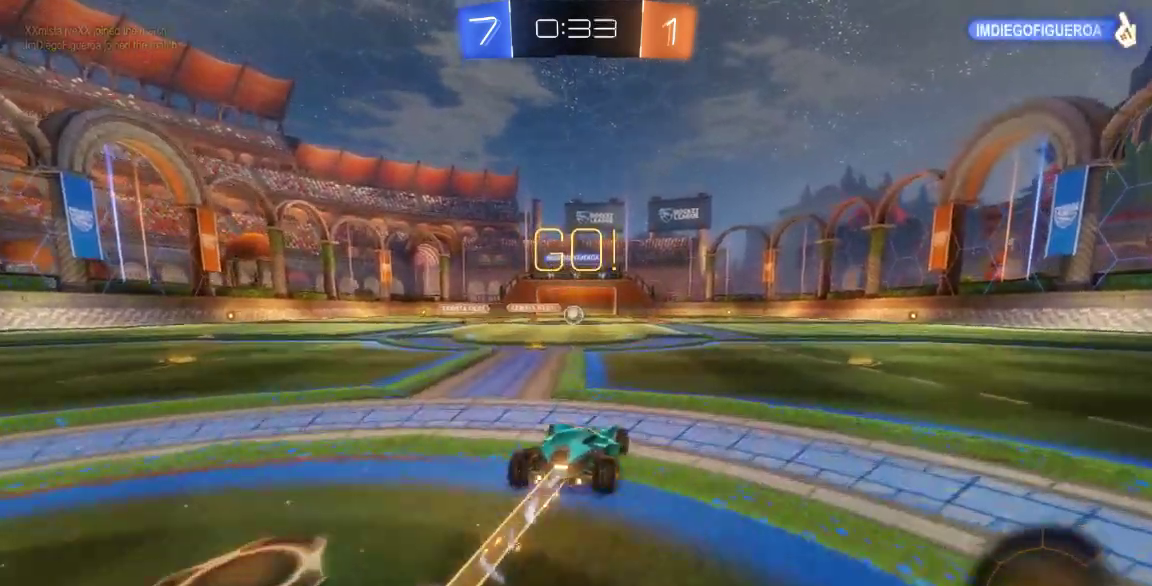
{"dt_ms": 500, "buttons": ["B"], "left_stick": "down-right", "right_stick": "center"}
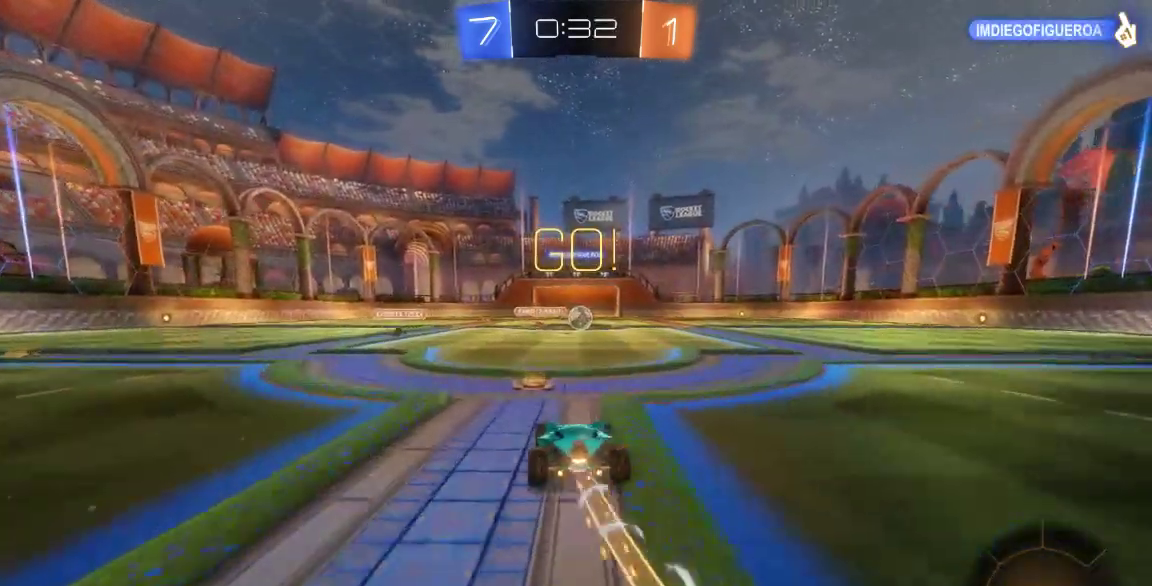
{"dt_ms": 500, "buttons": [], "left_stick": "center", "right_stick": "center", "button_events": [[133, "B", "up"]]}
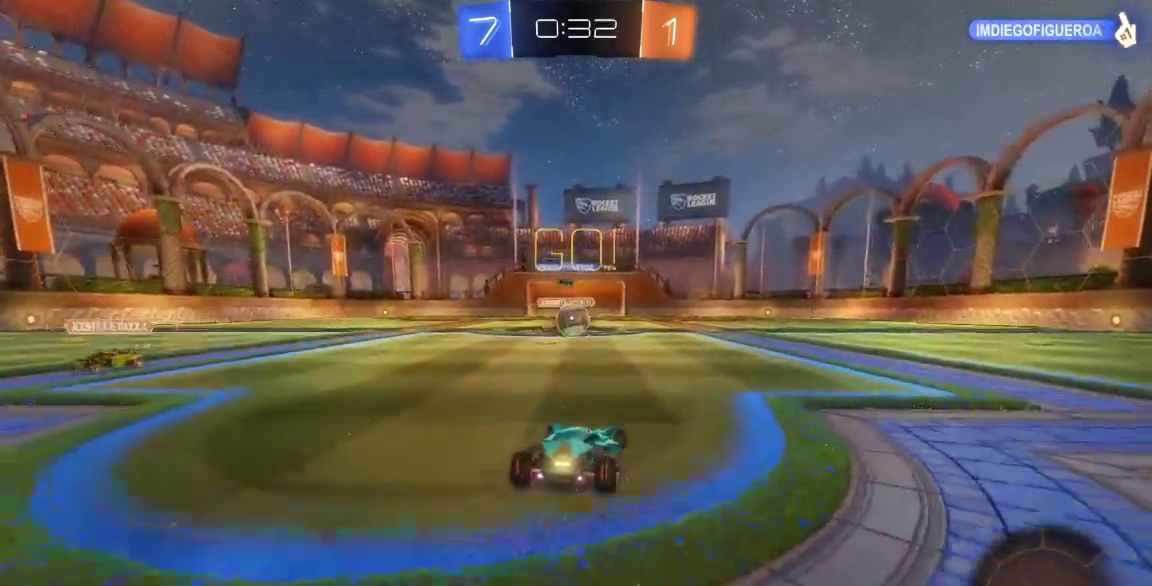
{"dt_ms": 500, "buttons": ["B"], "left_stick": "right", "right_stick": "center", "button_events": [[467, "B", "down"]]}
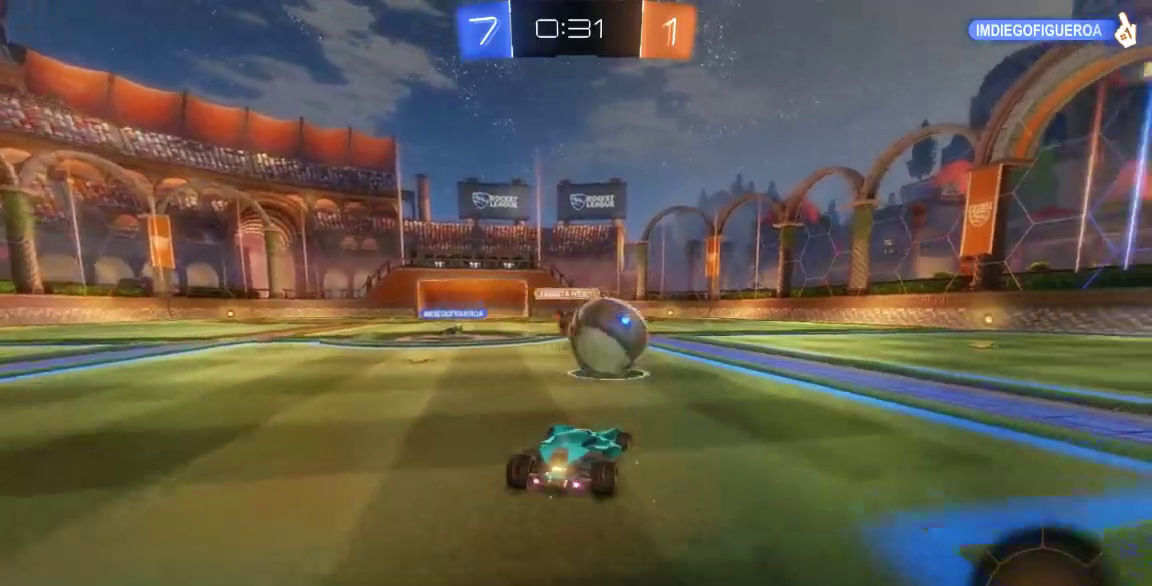
{"dt_ms": 1000, "buttons": [], "left_stick": "right", "right_stick": "center", "button_events": [[550, "B", "up"]]}
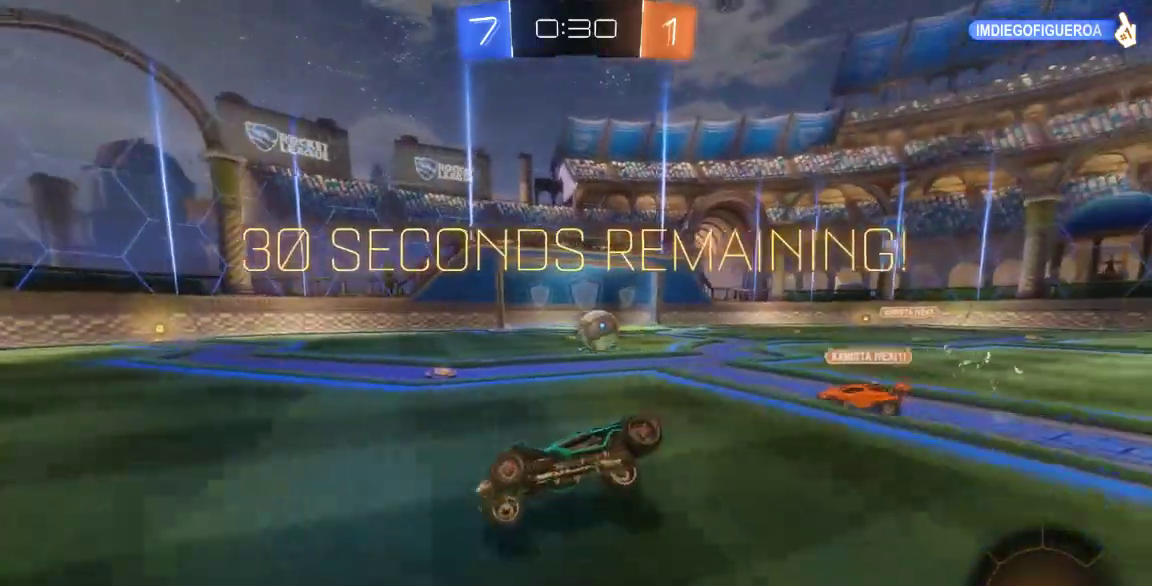
{"dt_ms": 500, "buttons": [], "left_stick": "center", "right_stick": "center", "button_events": []}
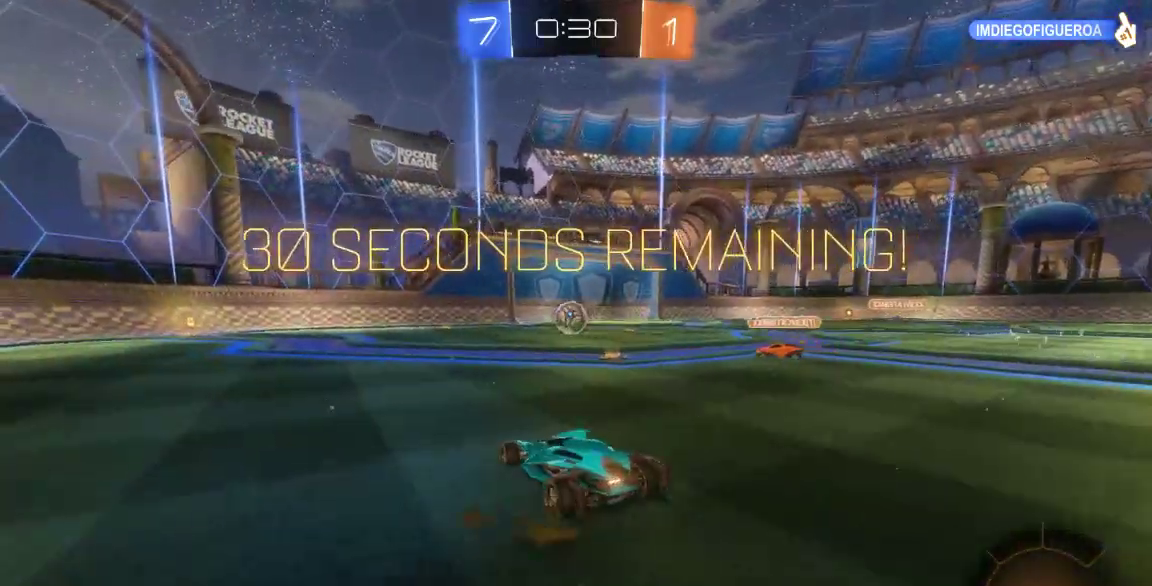
{"dt_ms": 500, "buttons": [], "left_stick": "right", "right_stick": "center", "button_events": []}
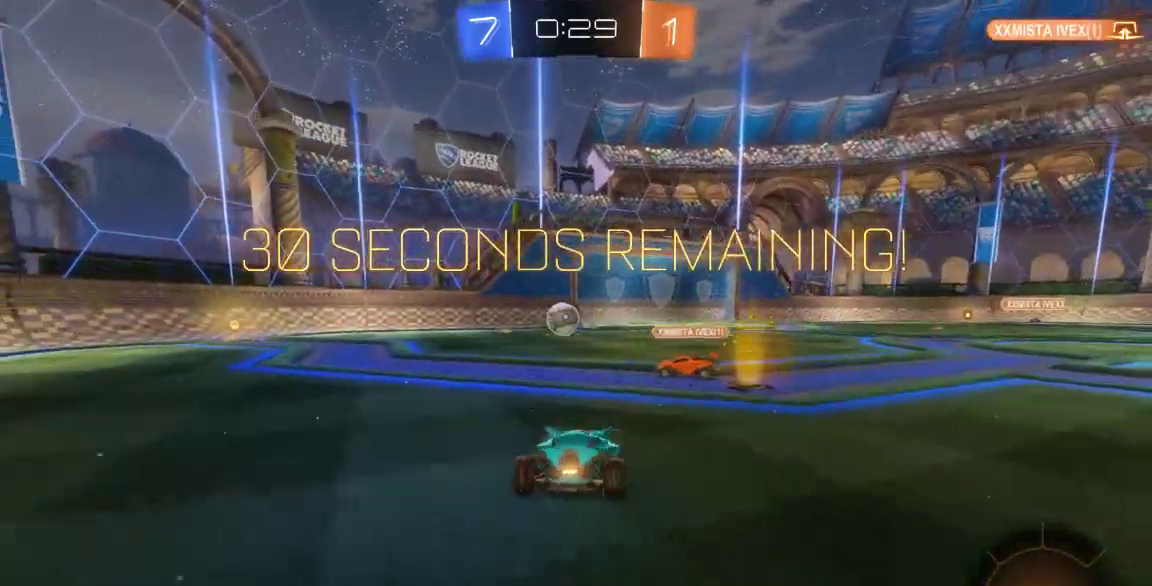
{"dt_ms": 500, "buttons": [], "left_stick": "center", "right_stick": "center", "button_events": []}
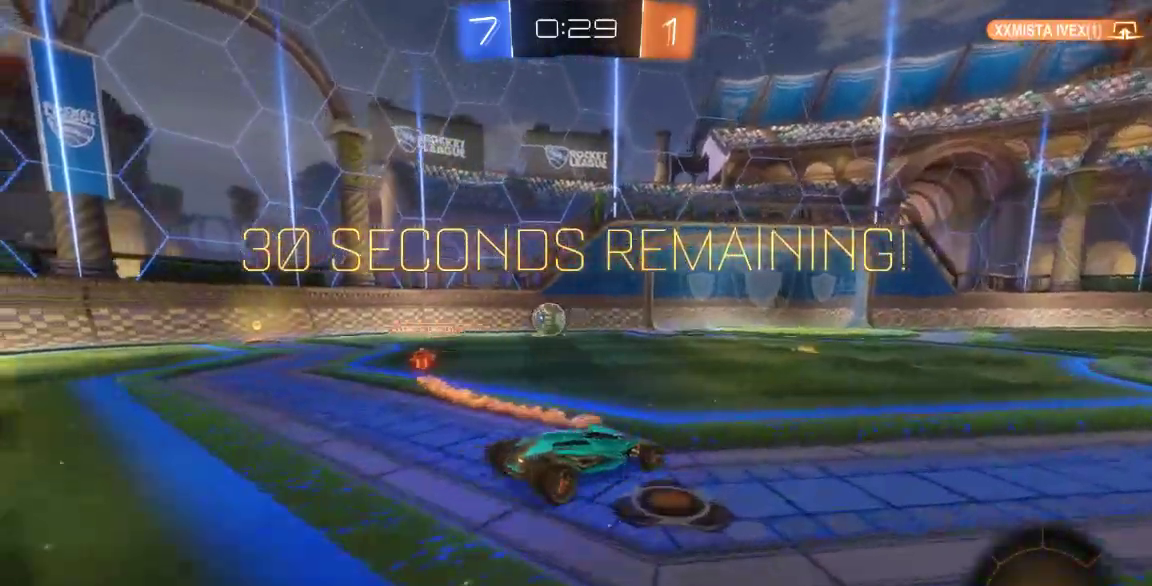
{"dt_ms": 500, "buttons": [], "left_stick": "left", "right_stick": "center", "button_events": []}
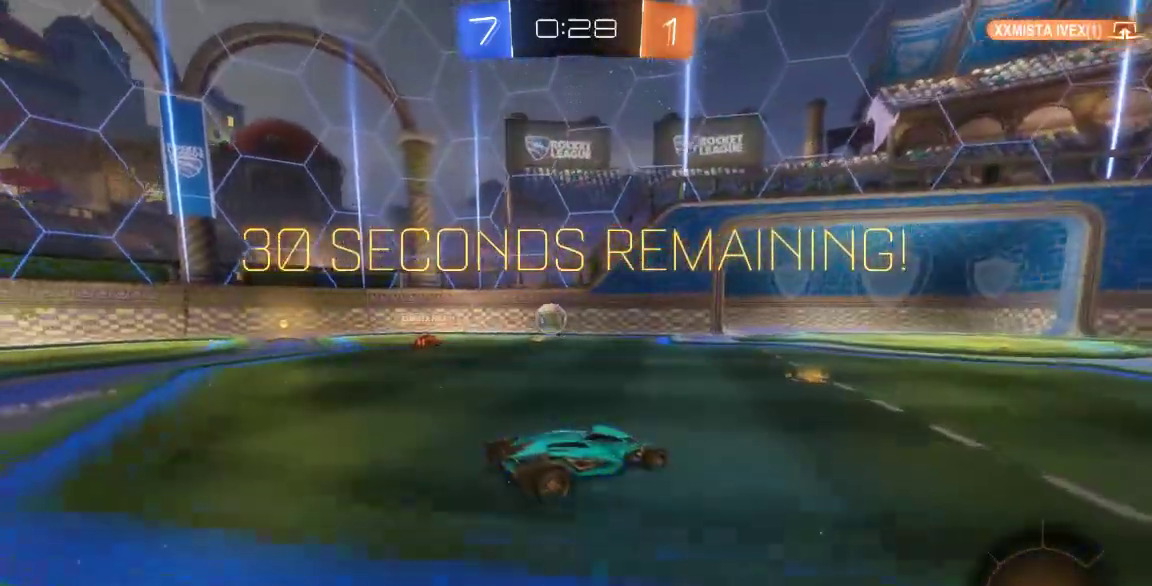
{"dt_ms": 500, "buttons": [], "left_stick": "down-right", "right_stick": "center", "button_events": []}
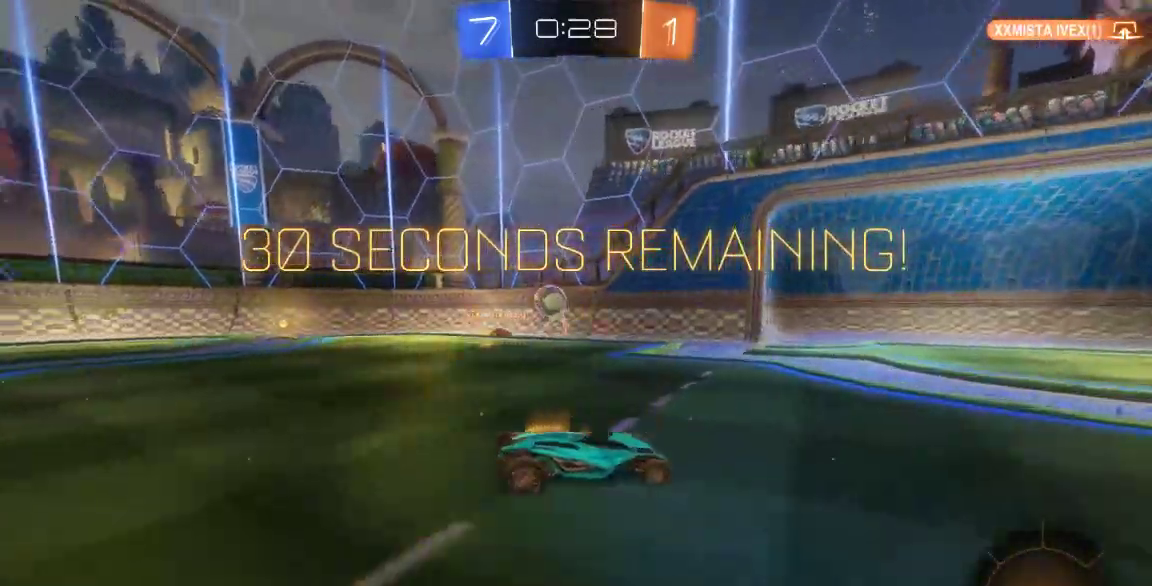
{"dt_ms": 500, "buttons": [], "left_stick": "down-left", "right_stick": "center"}
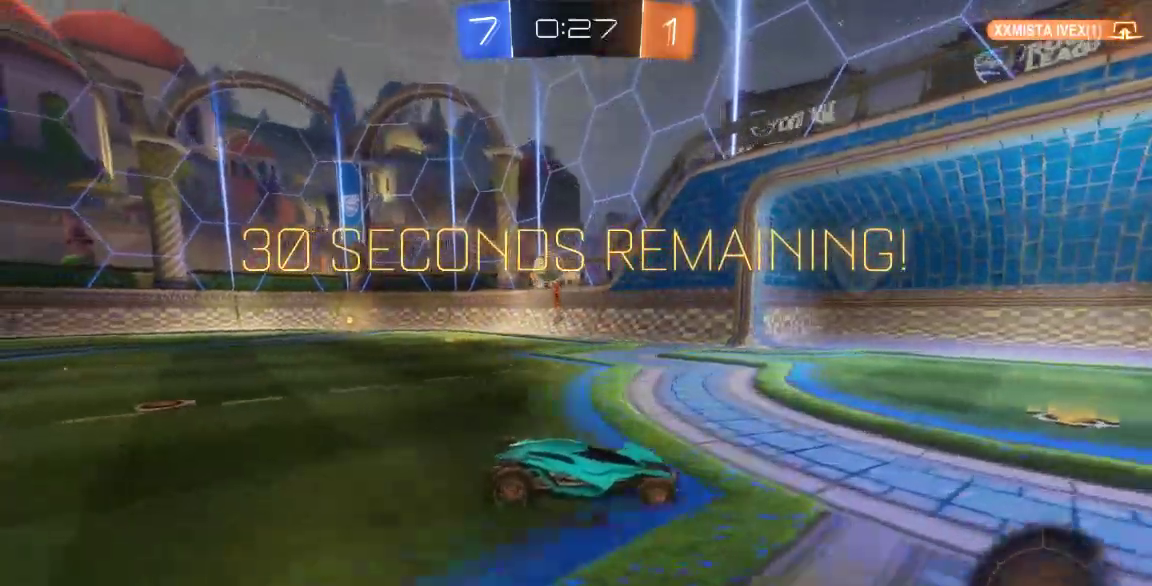
{"dt_ms": 500, "buttons": [], "left_stick": "down-left", "right_stick": "center", "button_events": []}
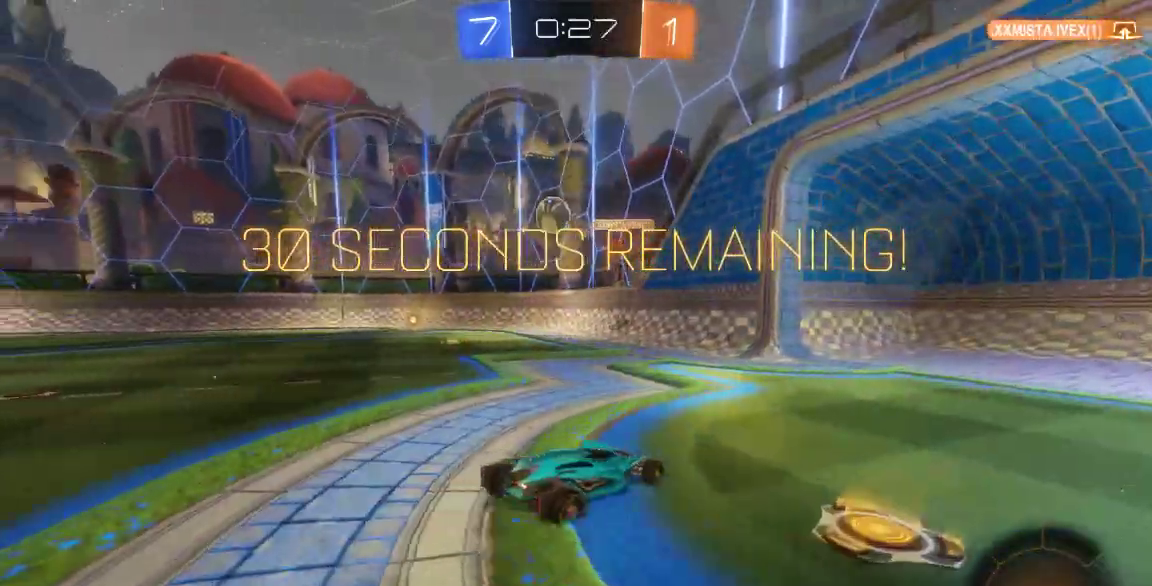
{"dt_ms": 500, "buttons": [], "left_stick": "center", "right_stick": "center", "button_events": []}
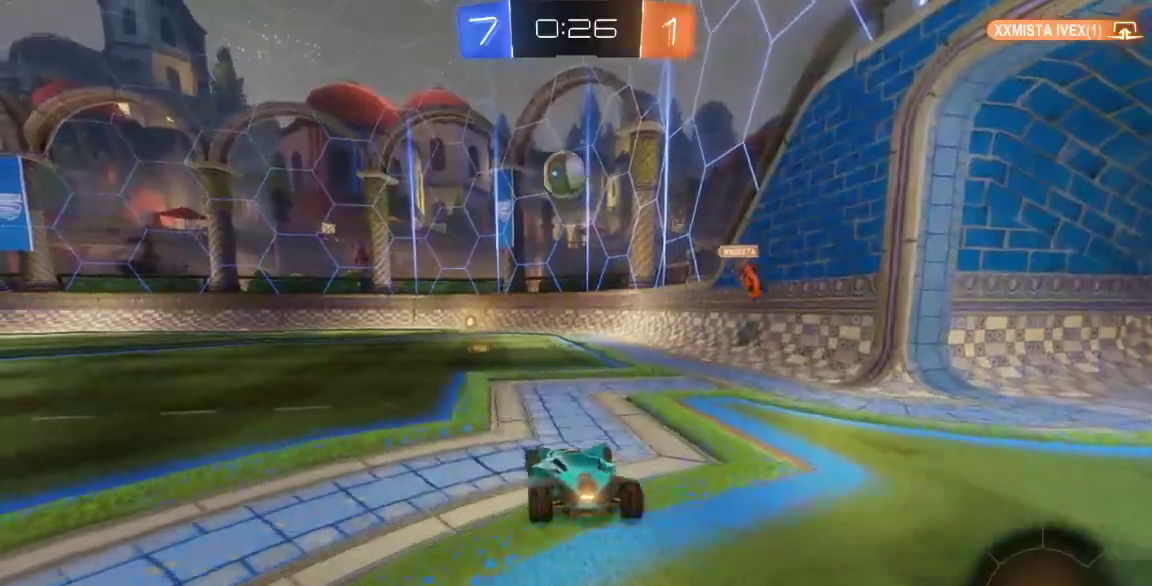
{"dt_ms": 500, "buttons": [], "left_stick": "center", "right_stick": "center", "button_events": [[200, "A", "down"], [350, "A", "up"]]}
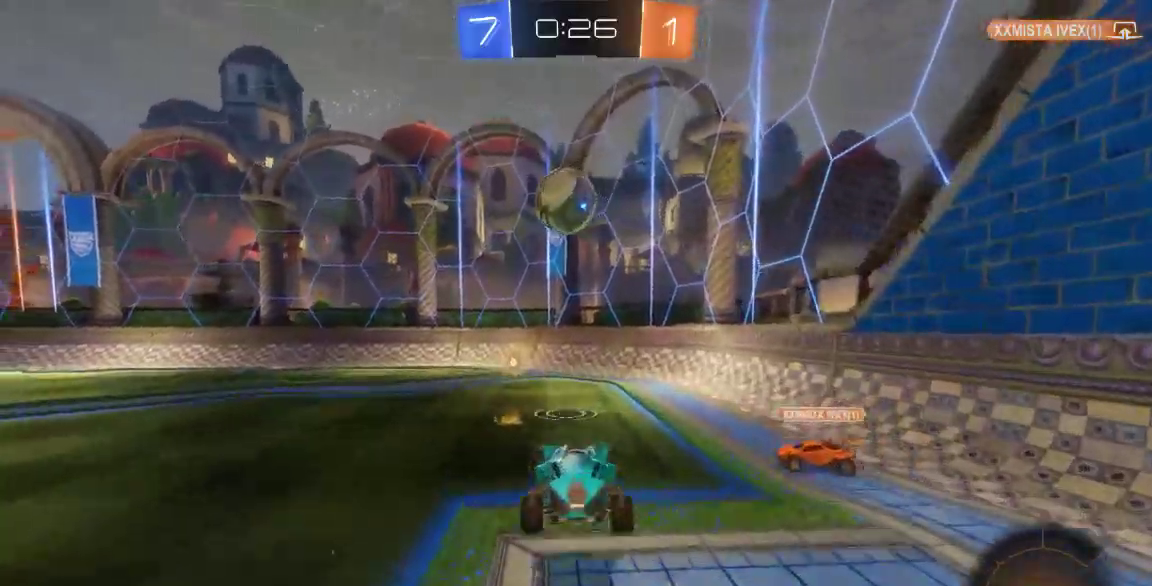
{"dt_ms": 500, "buttons": ["A"], "left_stick": "down-left", "right_stick": "center"}
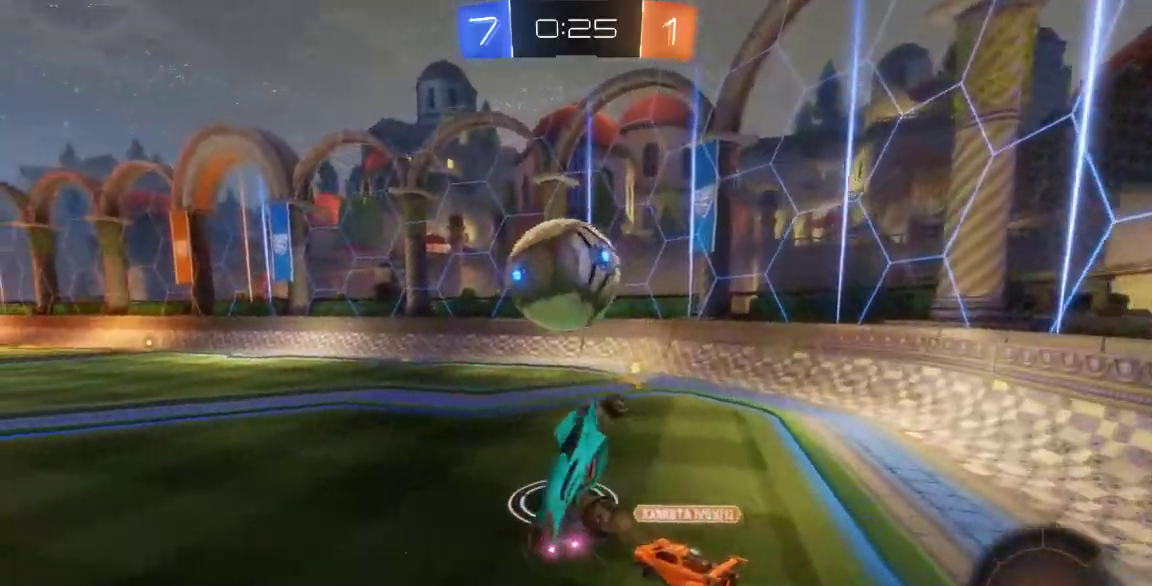
{"dt_ms": 1000, "buttons": [], "left_stick": "down-right", "right_stick": "center", "button_events": [[150, "A", "up"]]}
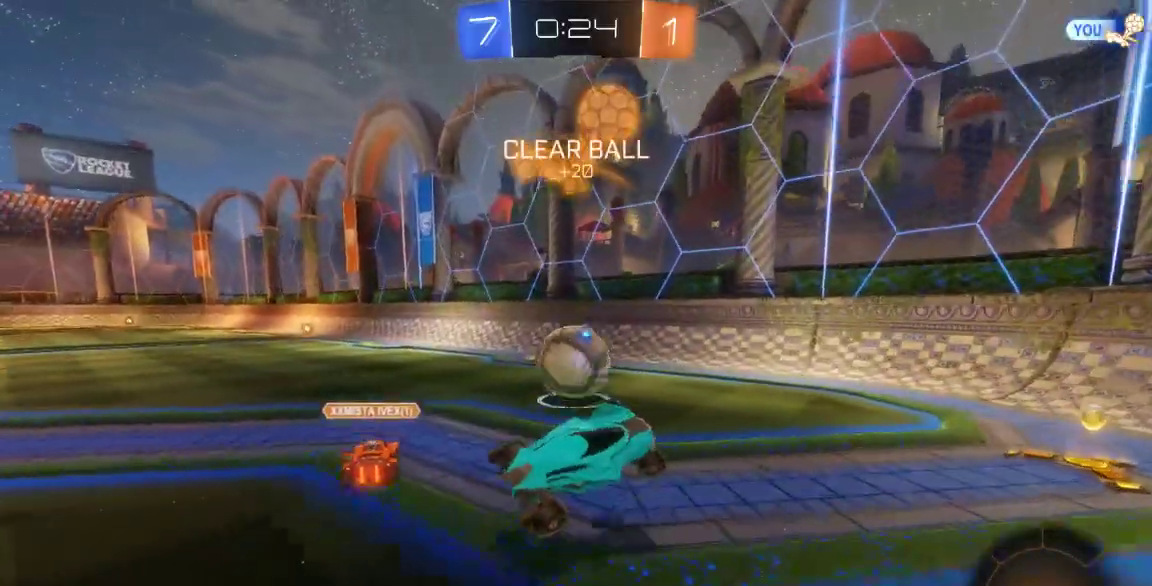
{"dt_ms": 500, "buttons": [], "left_stick": "right", "right_stick": "center", "button_events": []}
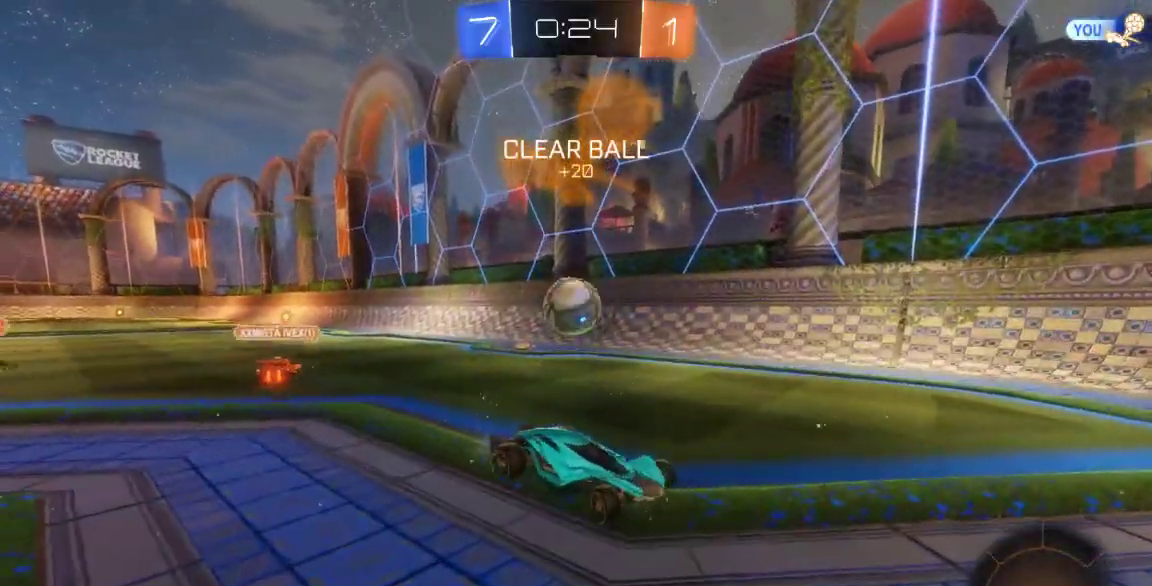
{"dt_ms": 500, "buttons": ["B"], "left_stick": "left", "right_stick": "center", "button_events": [[483, "B", "down"]]}
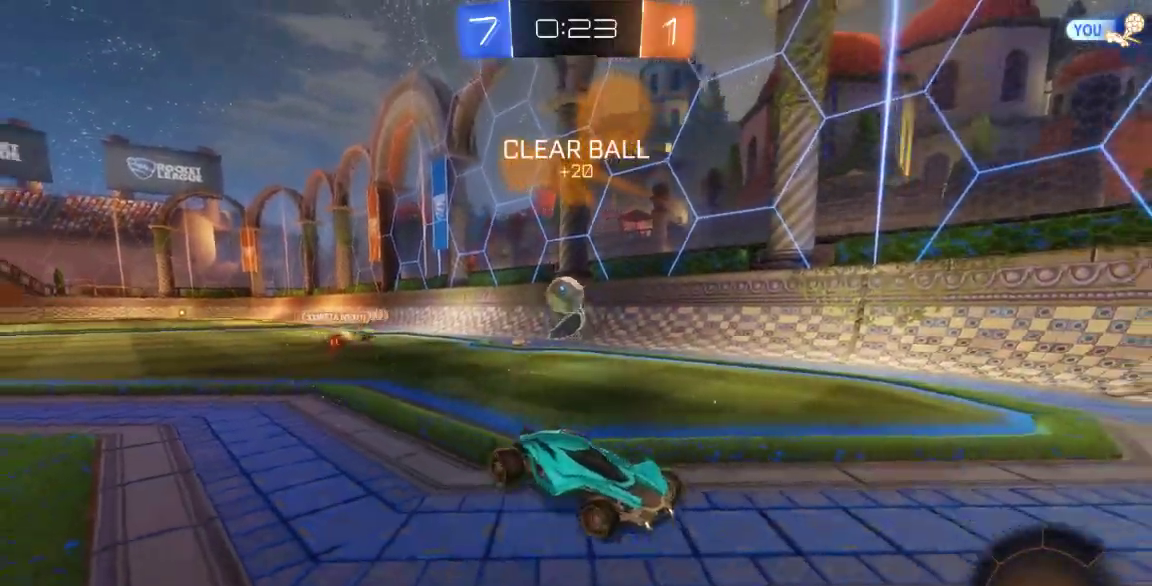
{"dt_ms": 500, "buttons": [], "left_stick": "down-left", "right_stick": "center", "button_events": [[150, "B", "up"]]}
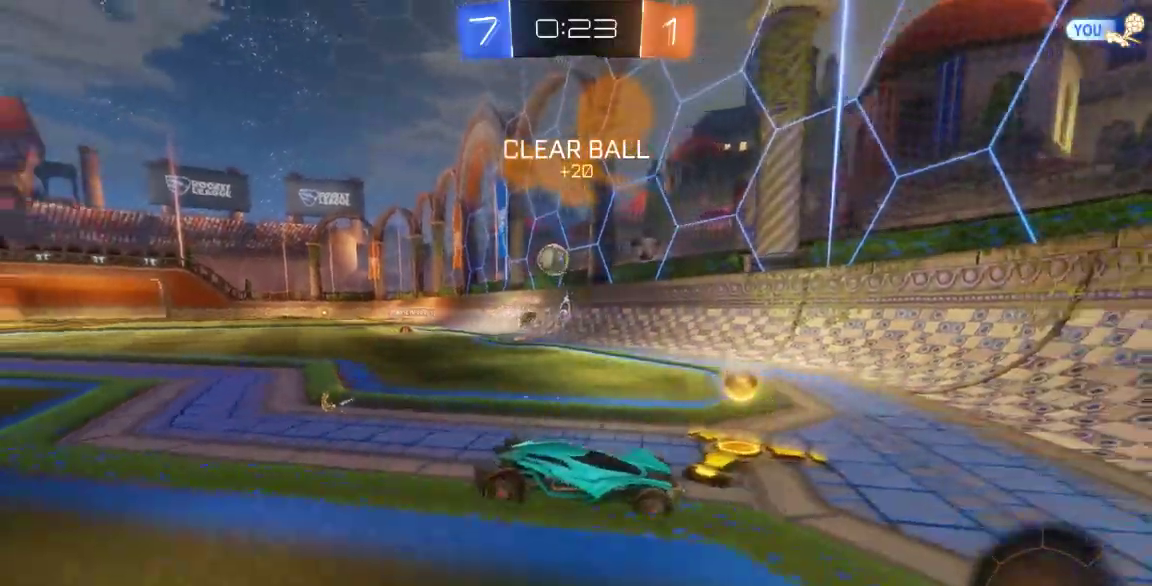
{"dt_ms": 500, "buttons": [], "left_stick": "down-left", "right_stick": "center", "button_events": [[67, "X", "down"], [283, "X", "up"]]}
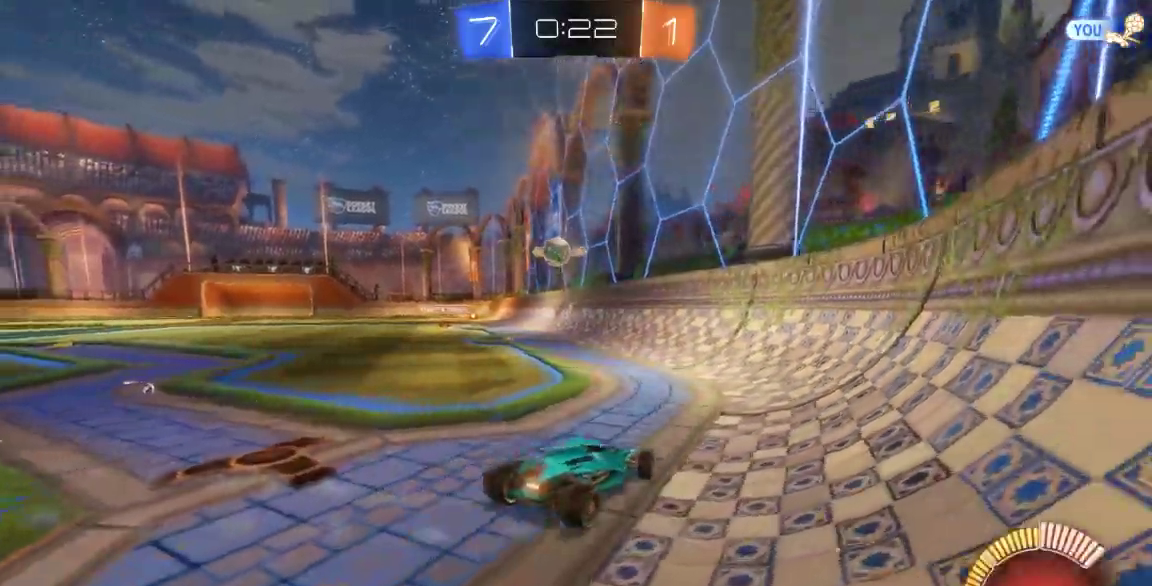
{"dt_ms": 500, "buttons": ["B"], "left_stick": "right", "right_stick": "center", "button_events": [[367, "B", "down"]]}
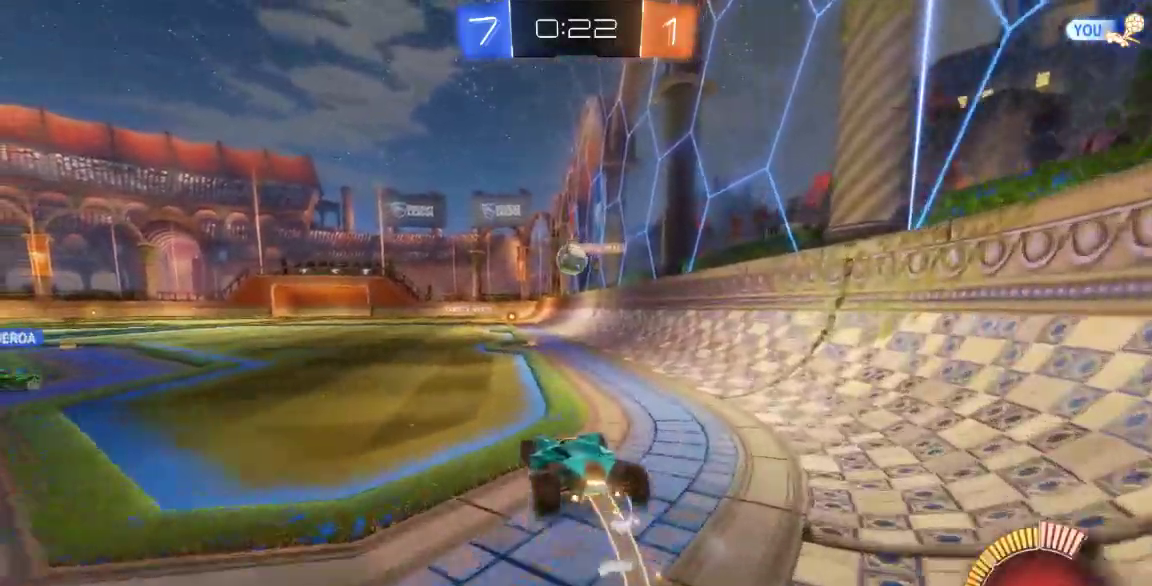
{"dt_ms": 500, "buttons": ["B"], "left_stick": "left", "right_stick": "center", "button_events": []}
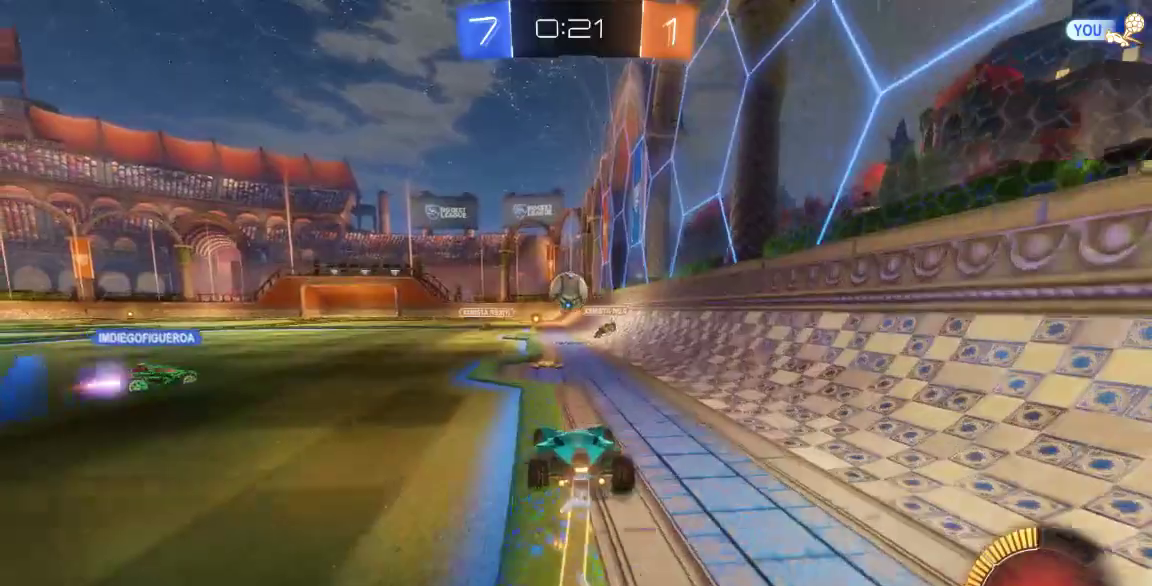
{"dt_ms": 500, "buttons": [], "left_stick": "down", "right_stick": "center", "button_events": [[167, "B", "up"], [267, "A", "down"], [433, "A", "up"]]}
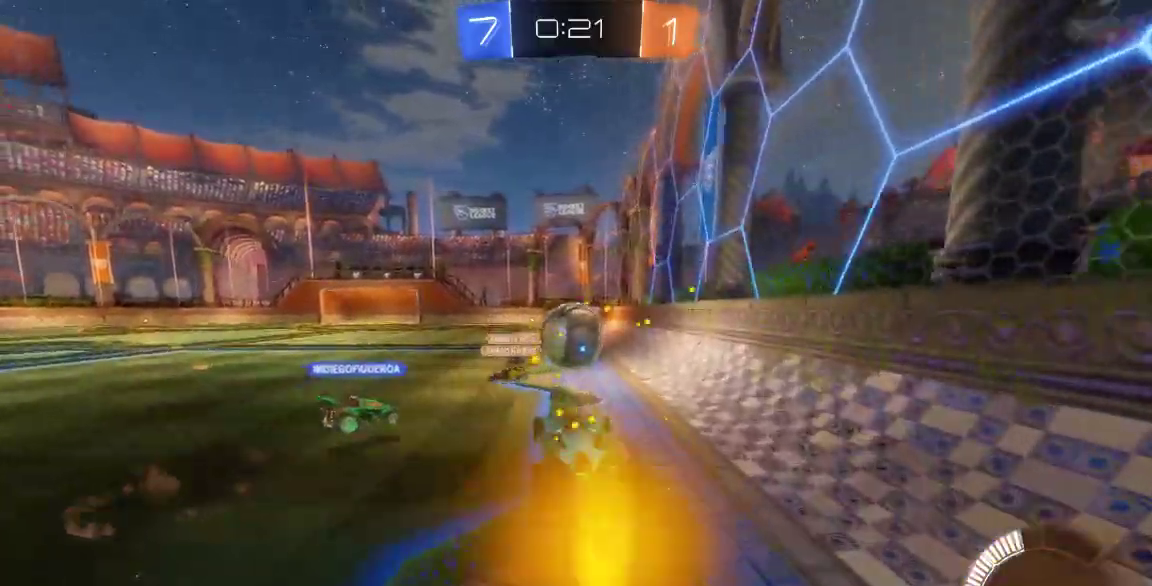
{"dt_ms": 500, "buttons": ["A"], "left_stick": "up", "right_stick": "center", "button_events": [[317, "A", "down"]]}
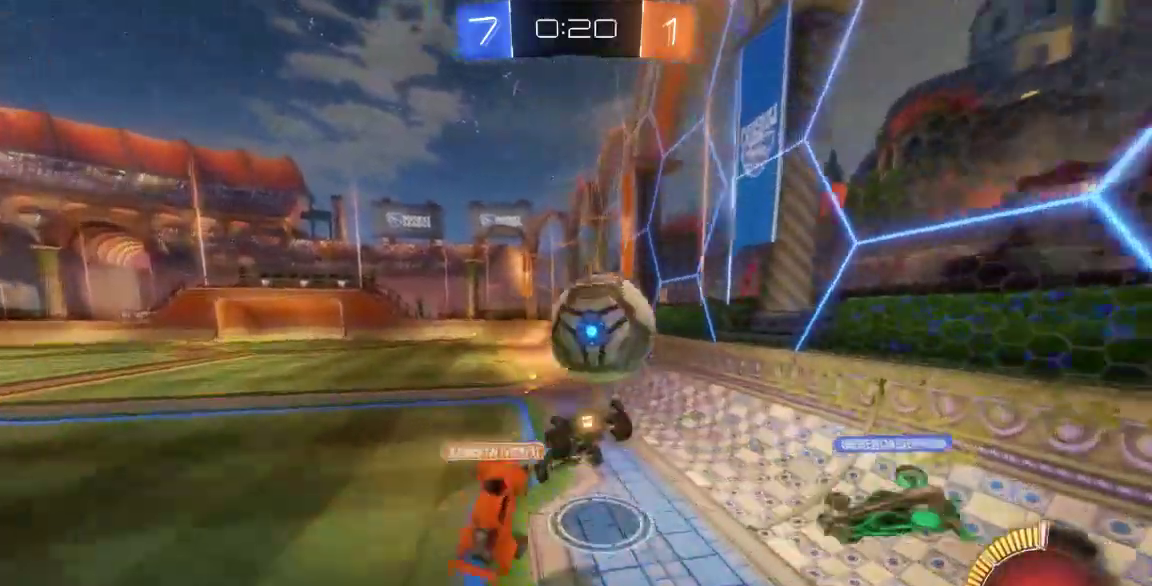
{"dt_ms": 500, "buttons": [], "left_stick": "center", "right_stick": "center", "button_events": [[167, "A", "up"]]}
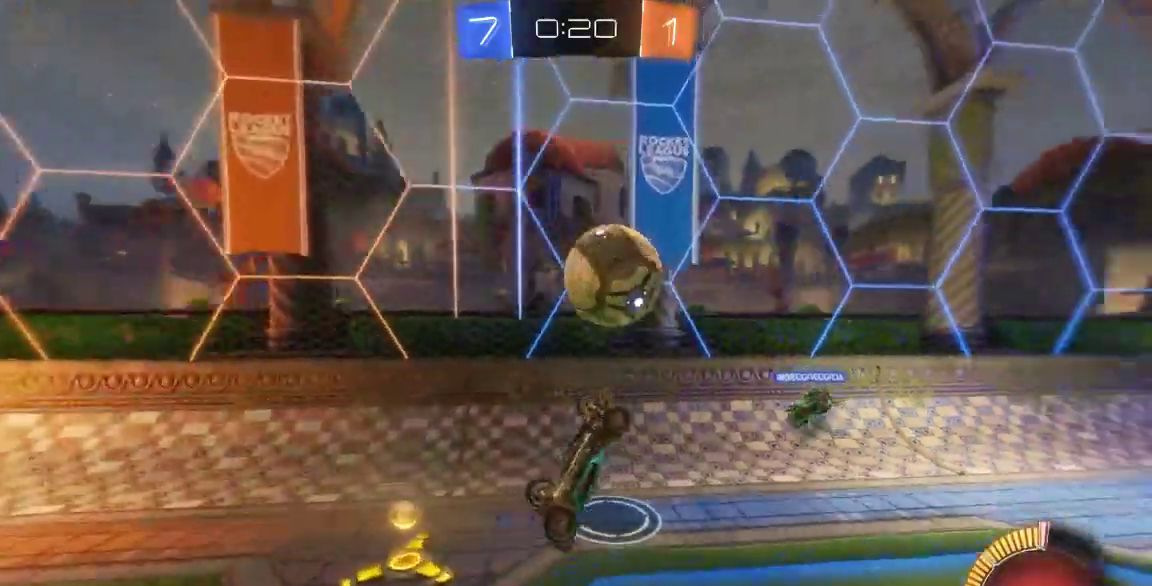
{"dt_ms": 500, "buttons": [], "left_stick": "down-left", "right_stick": "center", "button_events": []}